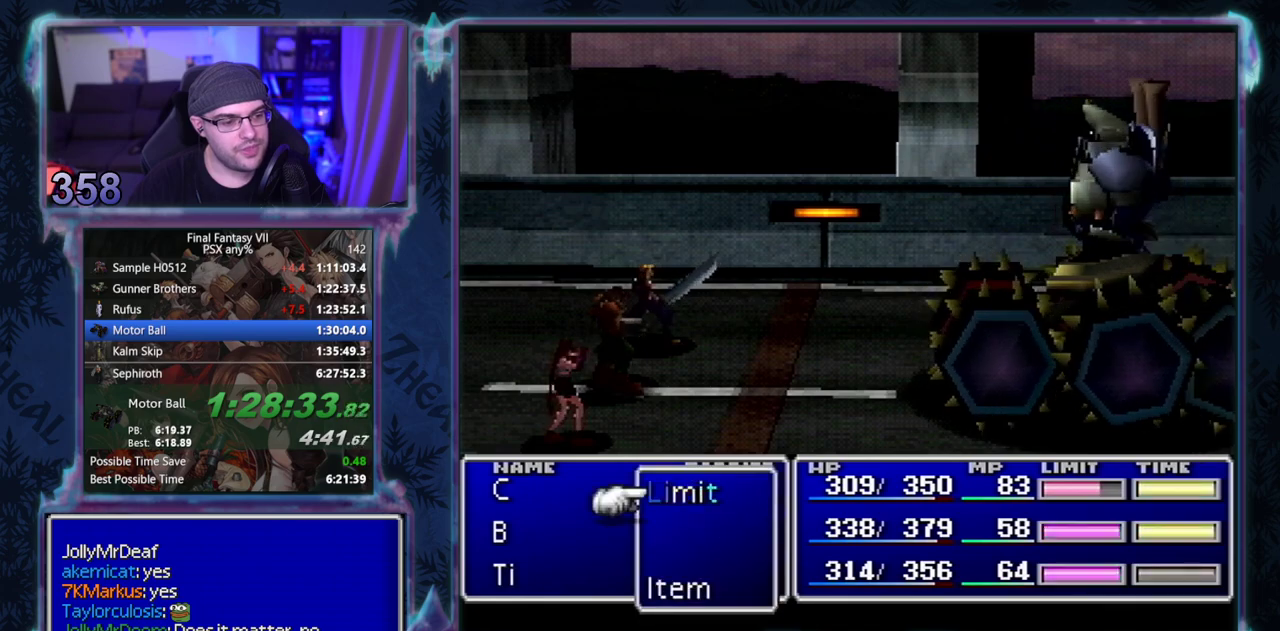
Gameplay with a controller (PlayStation layout); each line is a JSON object with the inputs held at the frame after it. "events" lists button and stick changes between this image and that frame as [ms after this image, input, new state], when the widget could be followed in between. Not read: L3 R3 right_stick.
{"buttons": ["TRIANGLE"], "left_stick": "center", "events": [[83, "TRIANGLE", "down"], [150, "TRIANGLE", "up"], [450, "TRIANGLE", "down"]]}
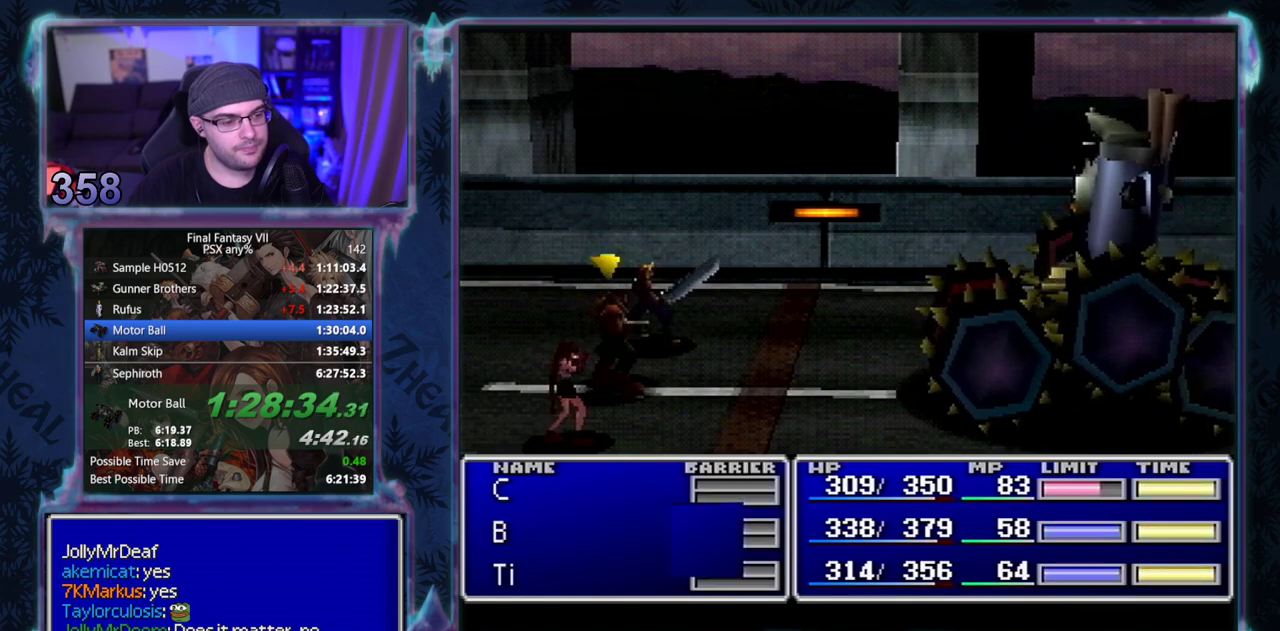
{"buttons": [], "left_stick": "center", "events": [[17, "TRIANGLE", "up"]]}
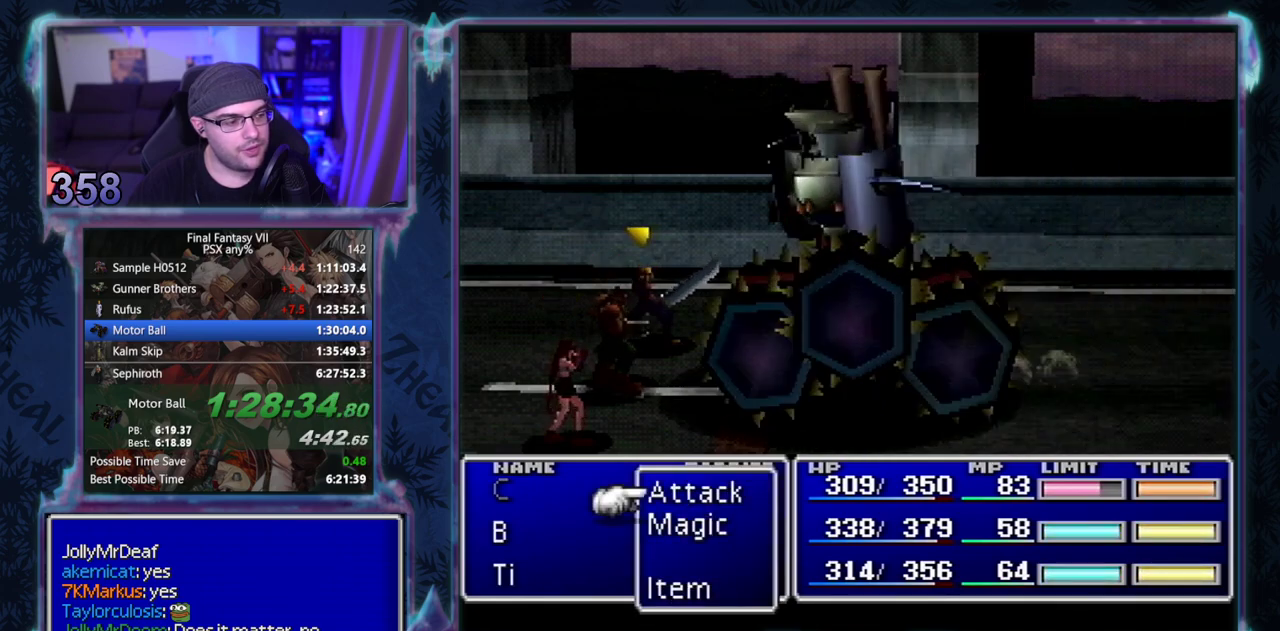
{"buttons": ["CIRCLE"], "left_stick": "center", "events": [[433, "DPAD_DOWN", "down"], [483, "CIRCLE", "down"], [483, "DPAD_DOWN", "up"]]}
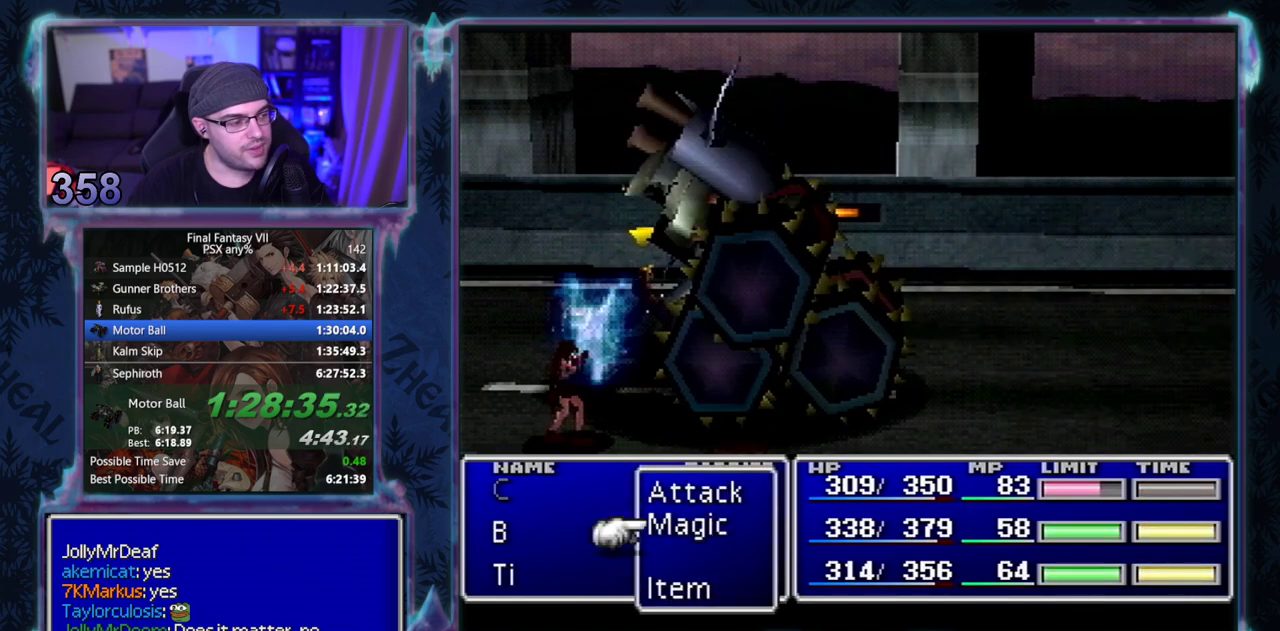
{"buttons": ["CIRCLE"], "left_stick": "center", "events": [[117, "DPAD_DOWN", "down"], [167, "DPAD_DOWN", "up"], [250, "DPAD_DOWN", "down"], [317, "DPAD_DOWN", "up"]]}
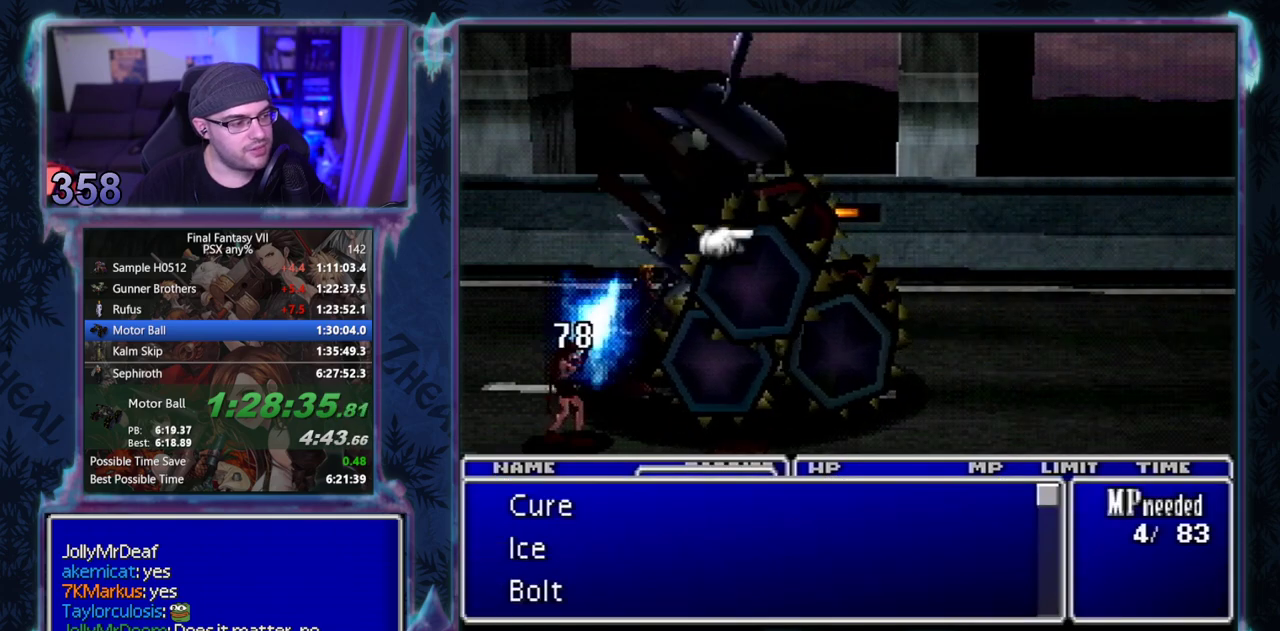
{"buttons": [], "left_stick": "center"}